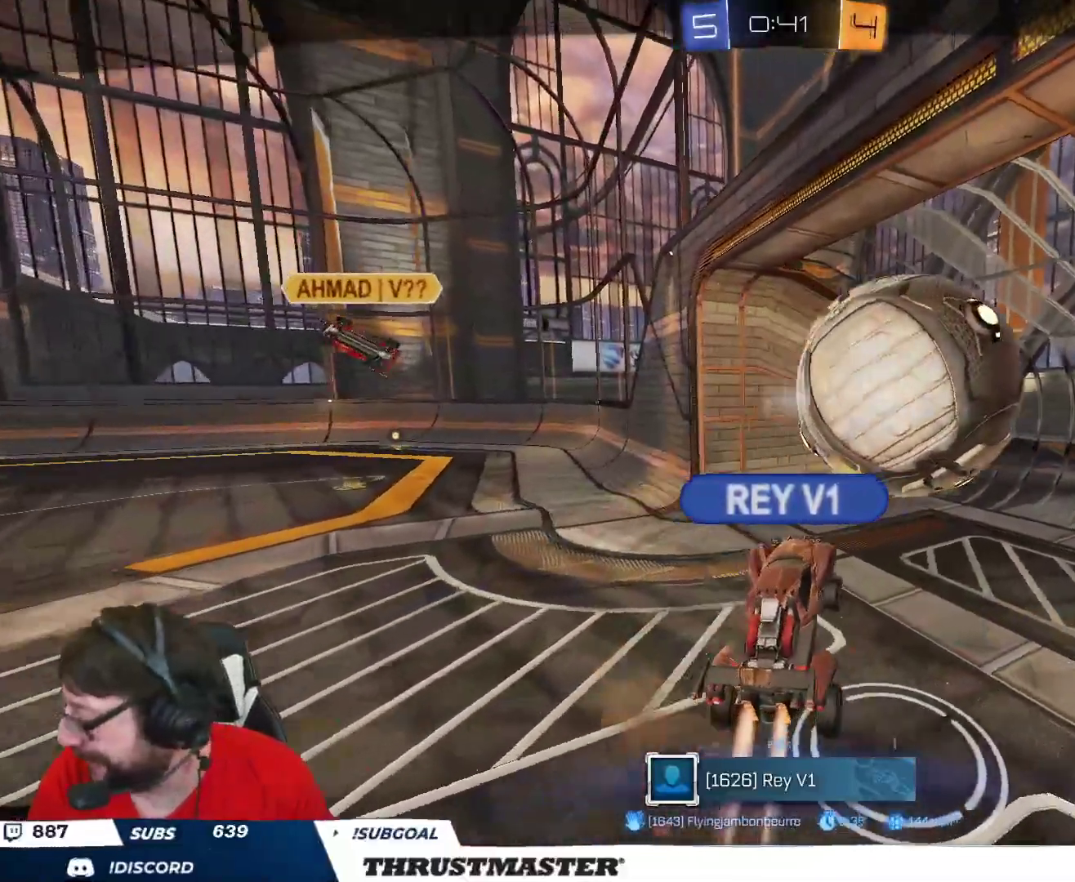
Gameplay with a controller (Xbox layout); each line is a JSON object with the inputs held at the frame after it. "events" lists button and stick changes between this image and that frame as [ms after this image, input, new state], when the widget could be followed in between.
{"buttons": [], "left_stick": "center", "right_stick": "center", "events": [[300, "R1", "down"], [400, "R1", "up"], [433, "A", "down"], [500, "A", "up"]]}
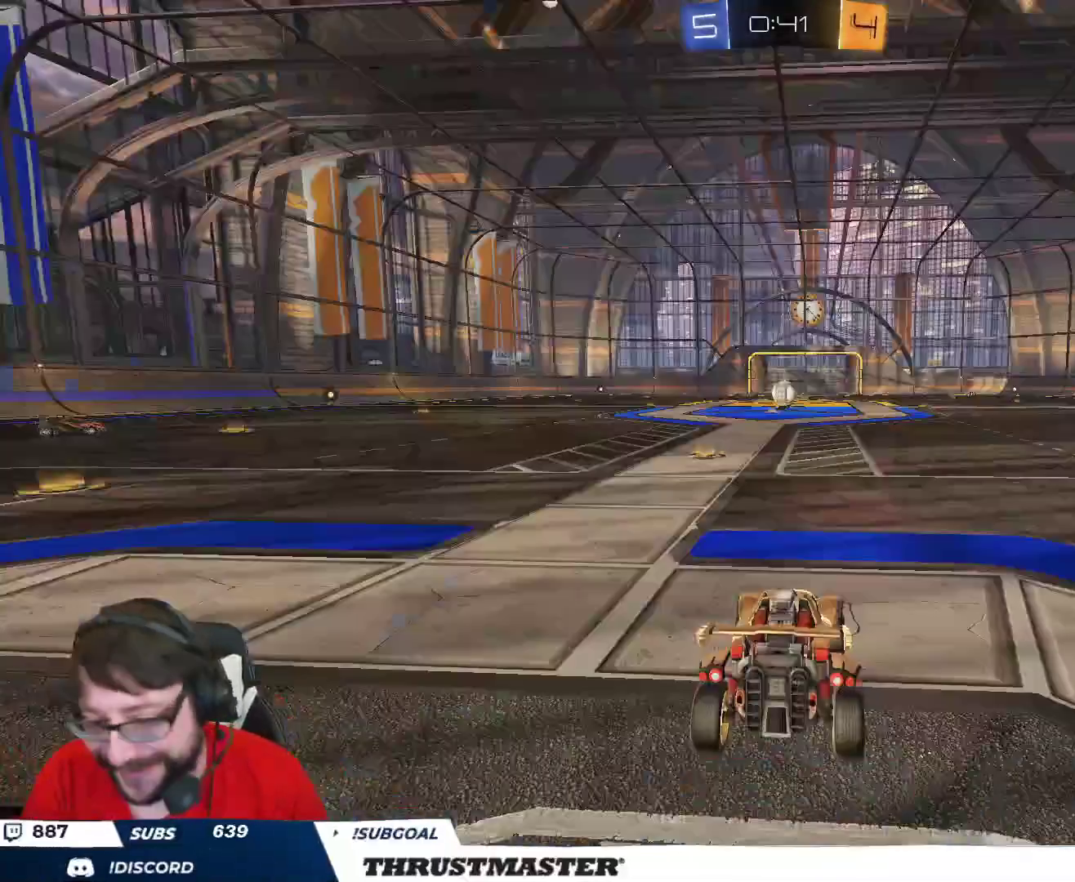
{"buttons": ["R2"], "left_stick": "center", "right_stick": "center", "events": [[67, "R2", "down"], [167, "Y", "down"], [267, "Y", "up"]]}
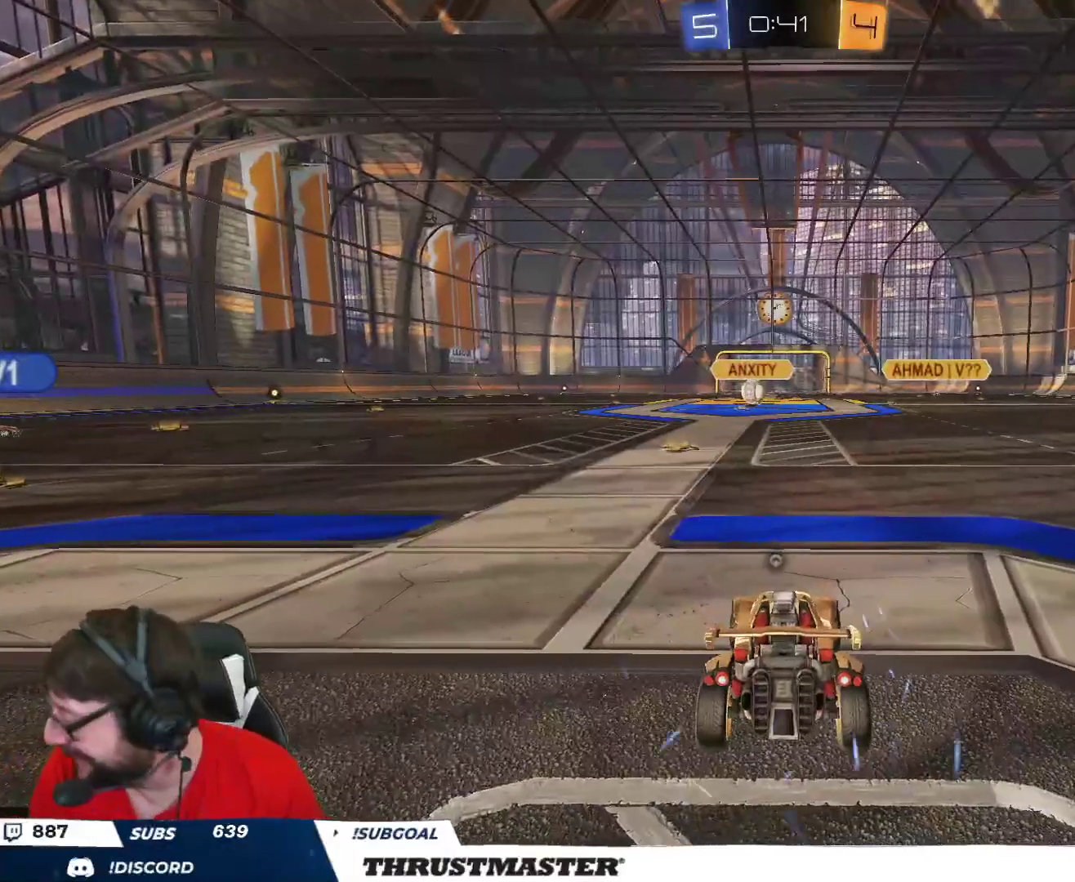
{"buttons": ["B", "Y", "R2"], "left_stick": "center", "right_stick": "center", "events": [[100, "B", "down"], [483, "Y", "down"]]}
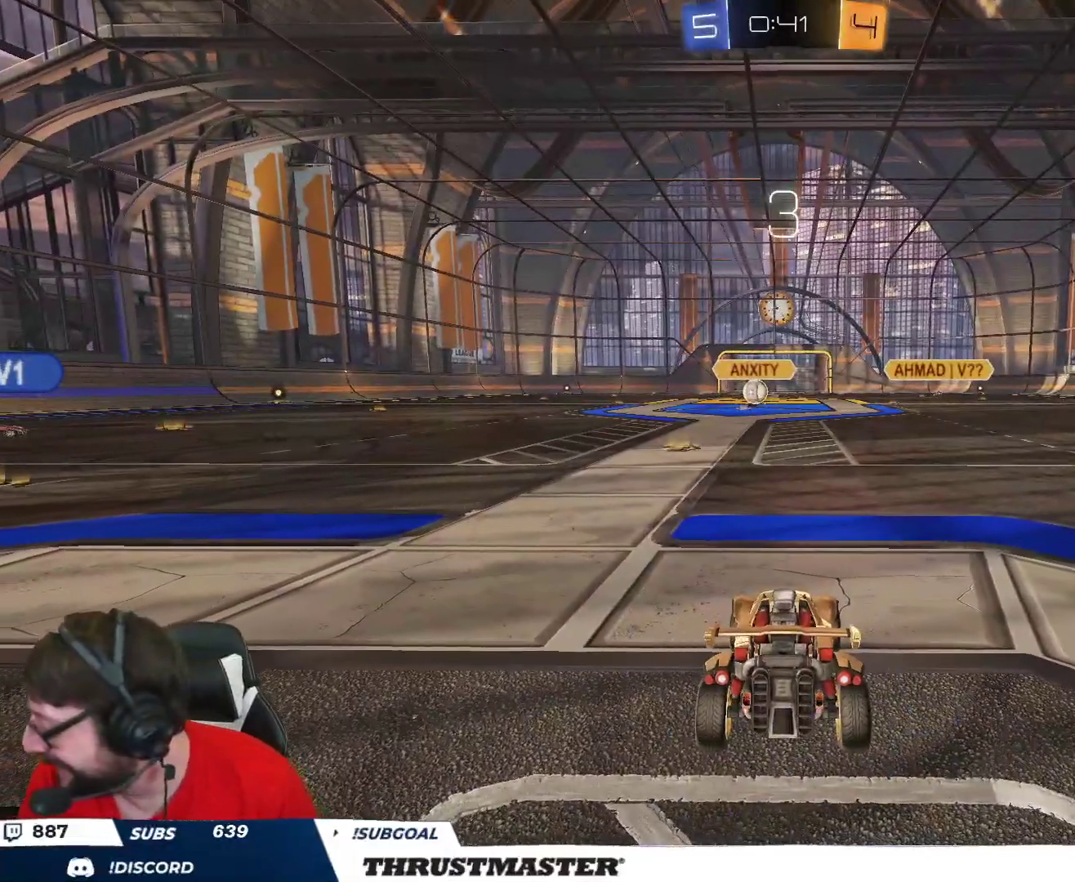
{"buttons": ["R2"], "left_stick": "center", "right_stick": "center", "events": [[100, "Y", "up"], [433, "B", "up"]]}
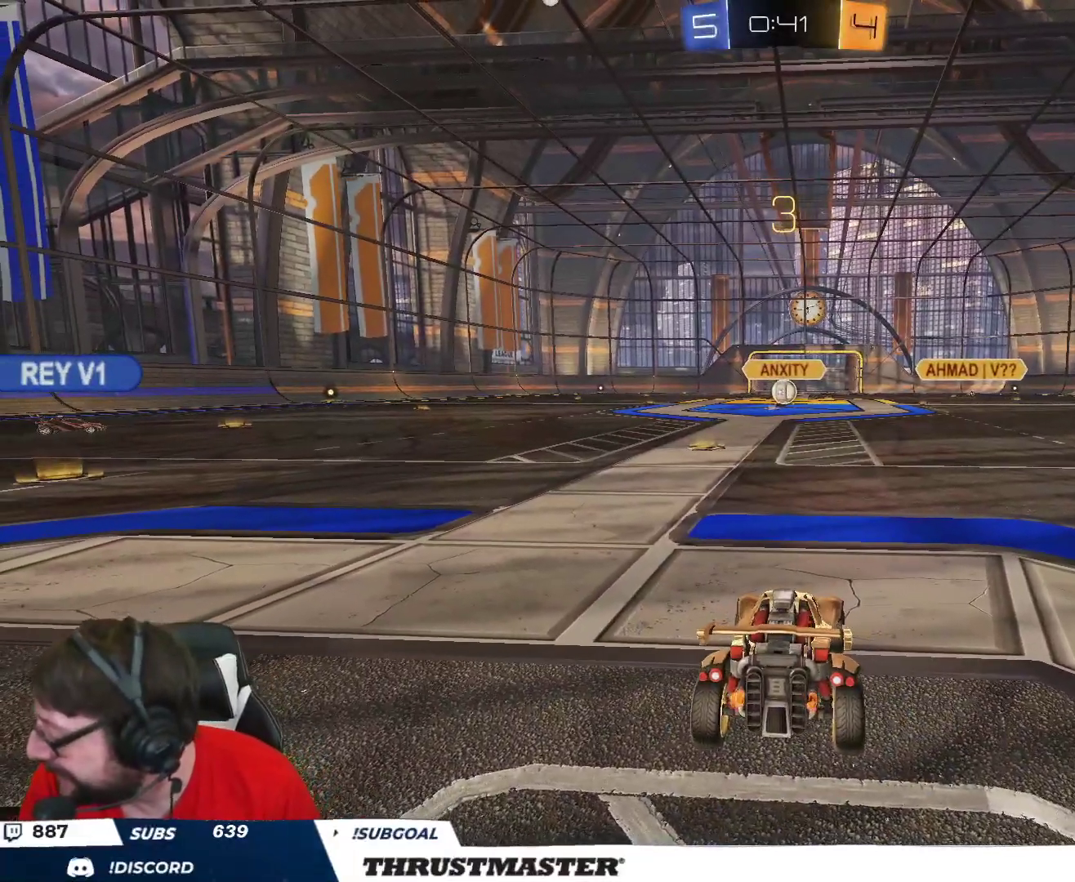
{"buttons": ["B", "R2"], "left_stick": "center", "right_stick": "center", "events": [[433, "B", "down"]]}
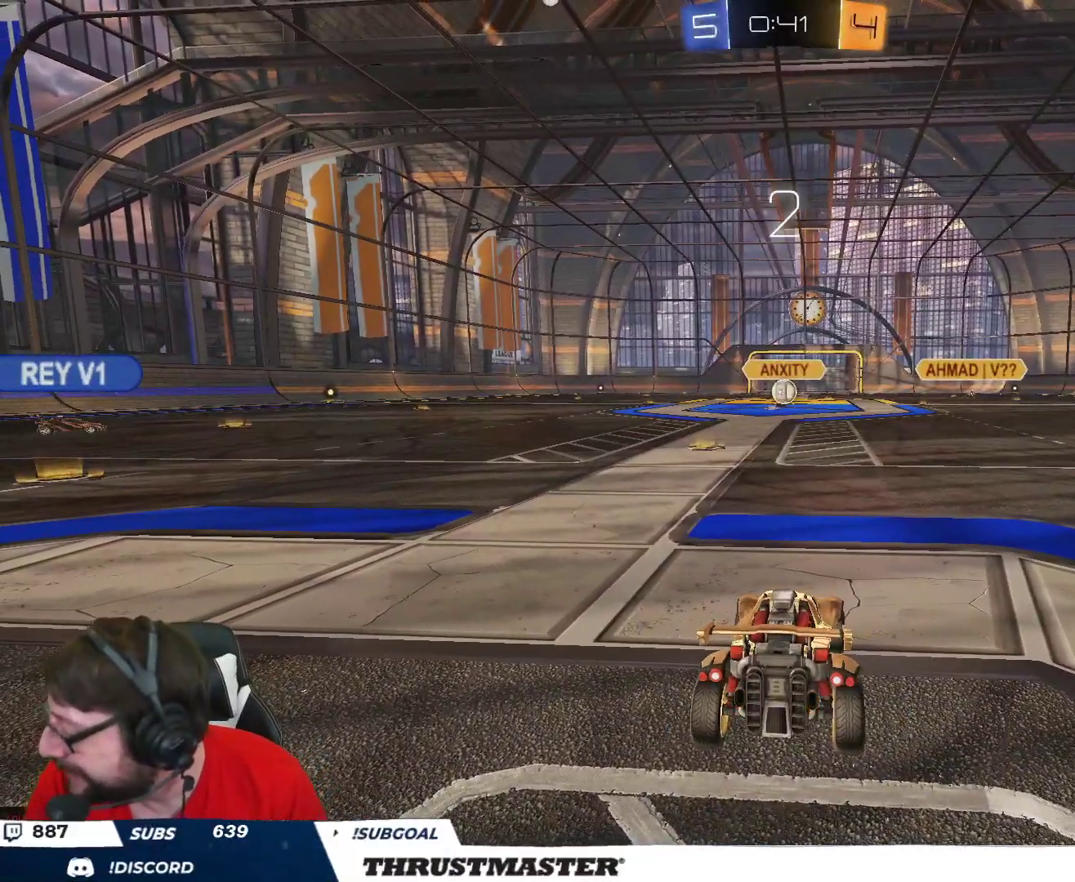
{"buttons": ["B", "R2"], "left_stick": "center", "right_stick": "center", "events": []}
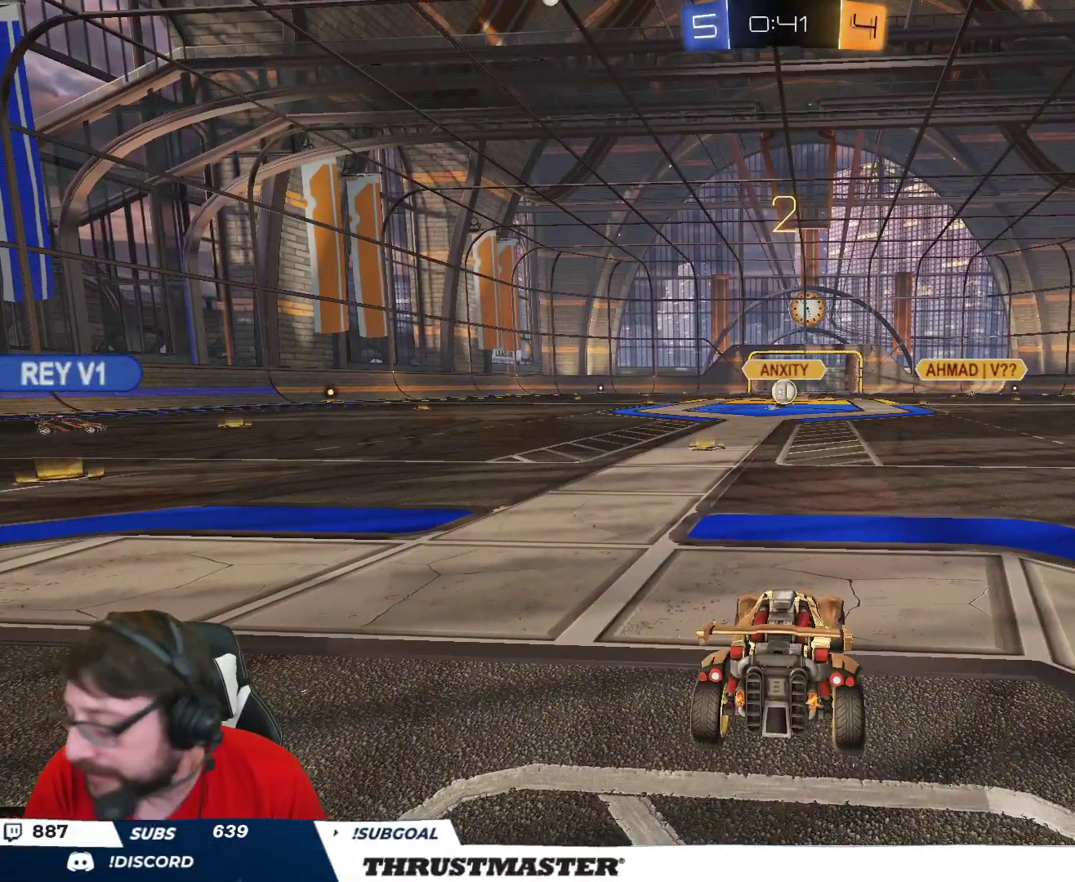
{"buttons": ["R2"], "left_stick": "center", "right_stick": "center", "events": [[500, "B", "up"]]}
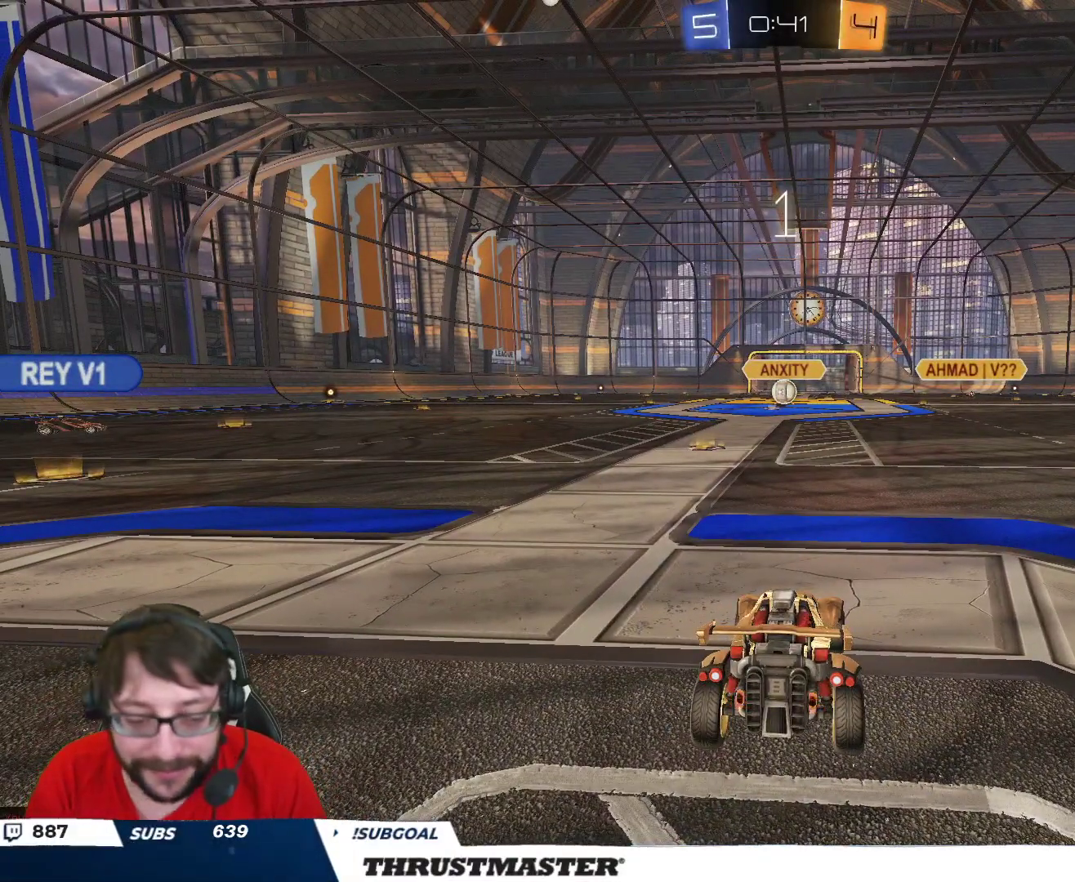
{"buttons": ["R2"], "left_stick": "center", "right_stick": "center", "events": []}
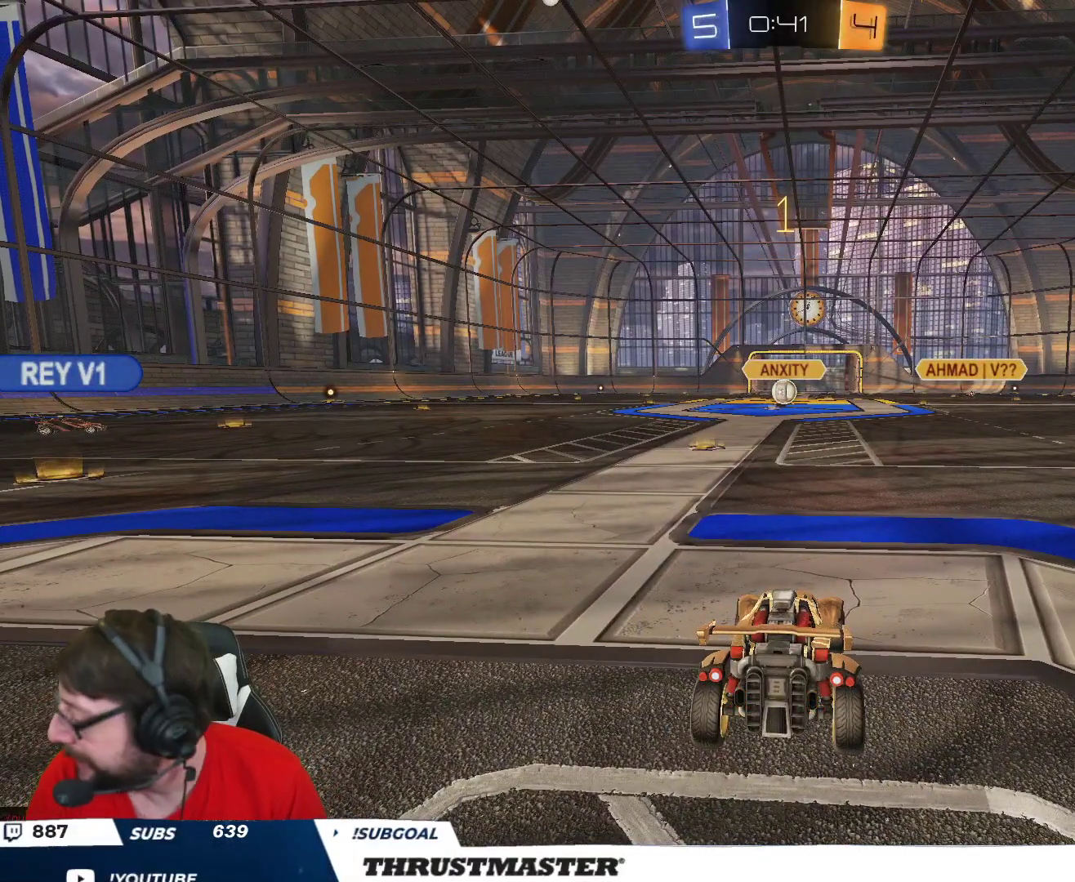
{"buttons": ["R2"], "left_stick": "center", "right_stick": "center", "events": []}
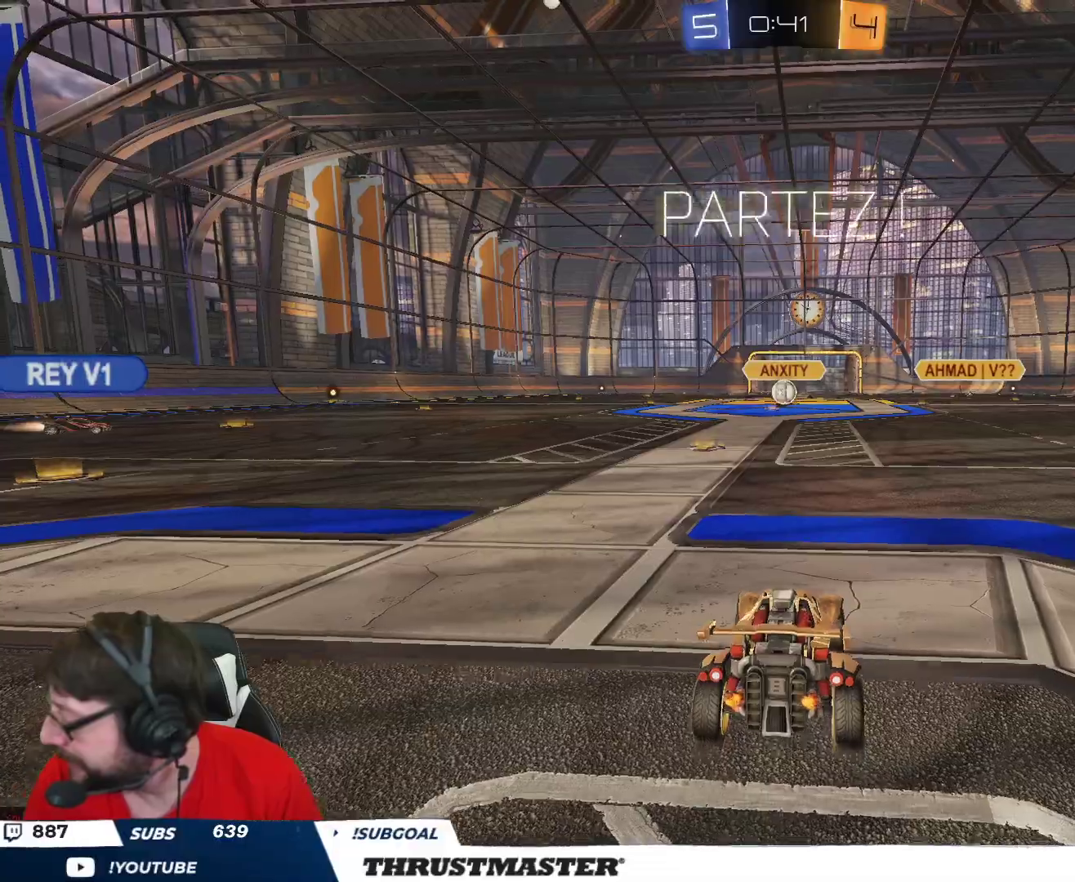
{"buttons": ["B", "L2", "R2"], "left_stick": "up", "right_stick": "center", "events": [[50, "left_stick", "up-left"], [250, "left_stick", "center"], [383, "A", "down"], [383, "left_stick", "up"], [400, "B", "down"], [417, "L2", "down"], [467, "A", "up"]]}
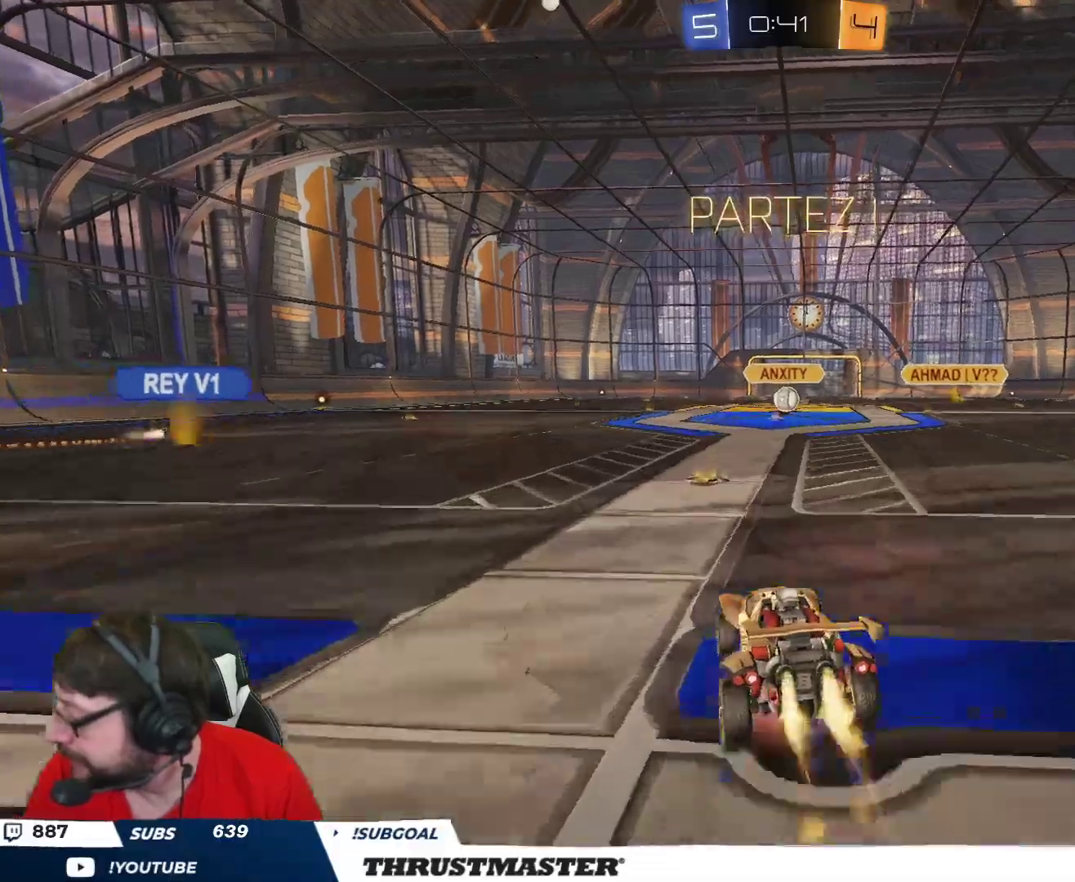
{"buttons": ["R2"], "left_stick": "center", "right_stick": "center", "events": [[17, "A", "down"], [83, "A", "up"], [83, "B", "up"], [117, "L2", "up"], [117, "left_stick", "center"]]}
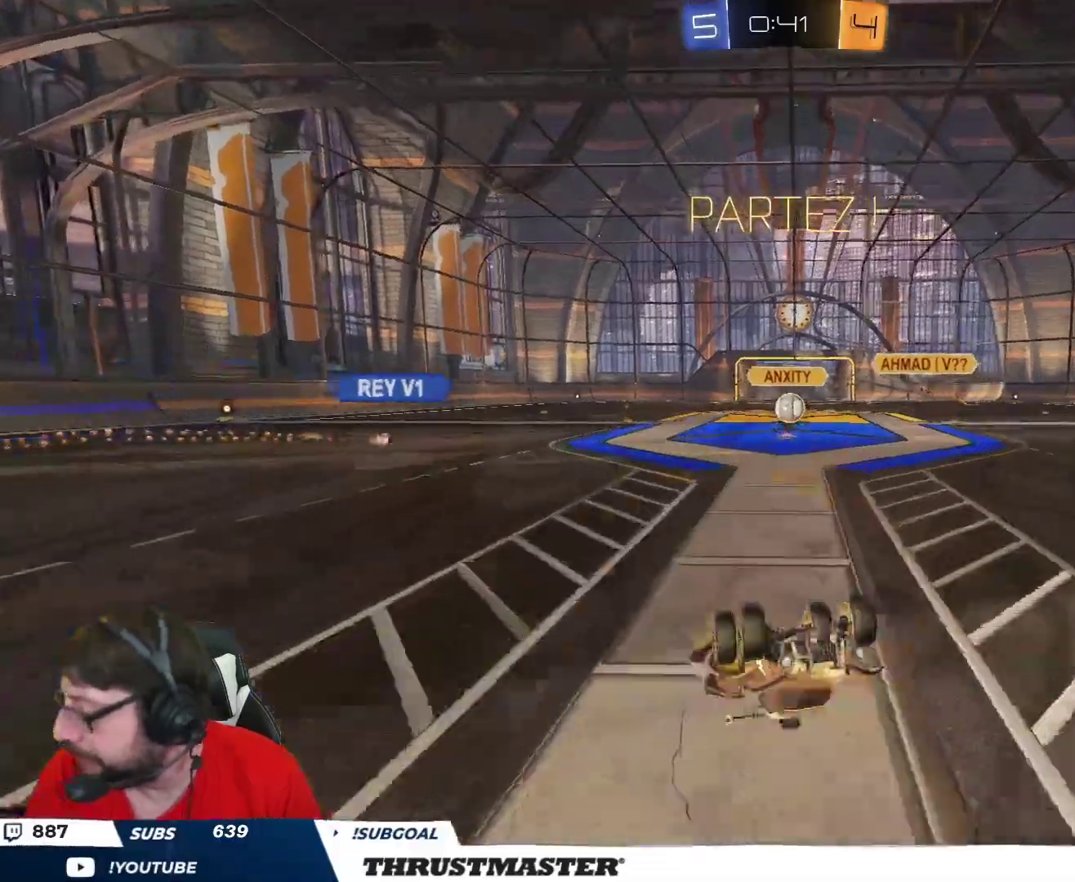
{"buttons": ["R2"], "left_stick": "center", "right_stick": "center", "events": []}
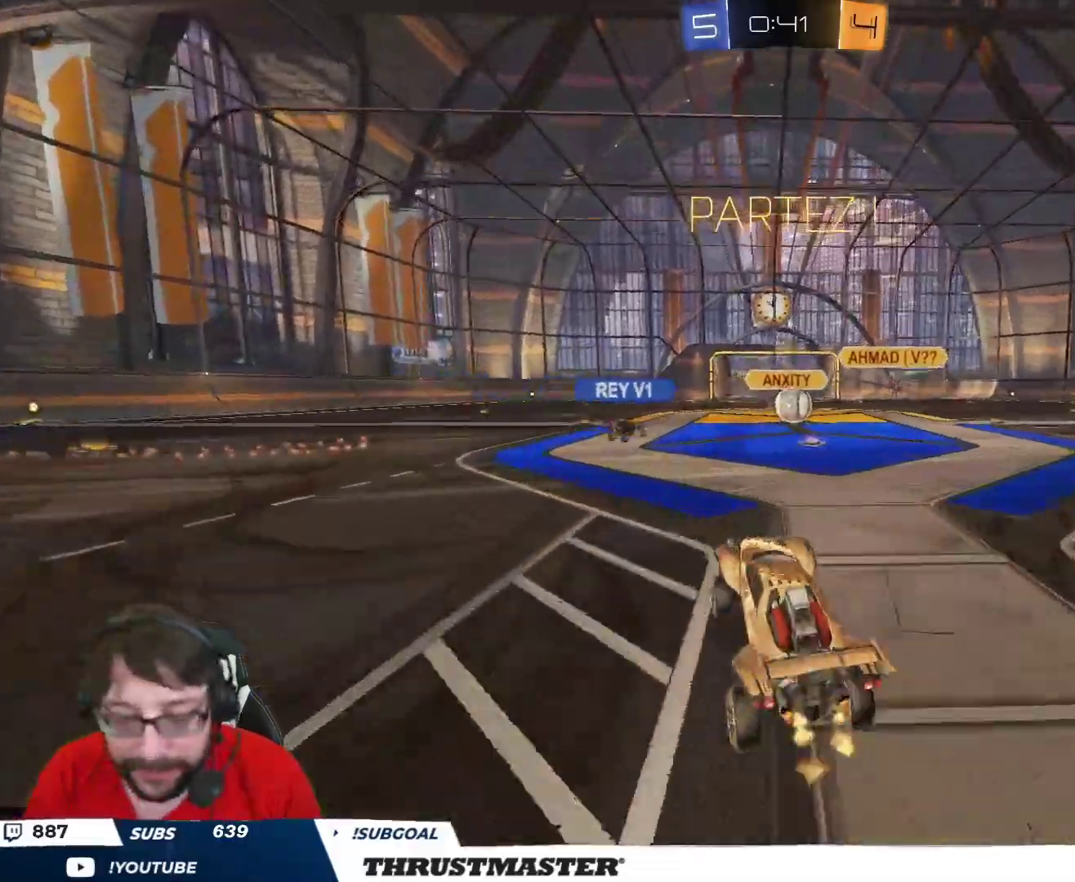
{"buttons": ["B", "R2"], "left_stick": "center", "right_stick": "center", "events": [[17, "left_stick", "right"], [367, "left_stick", "center"], [383, "B", "down"]]}
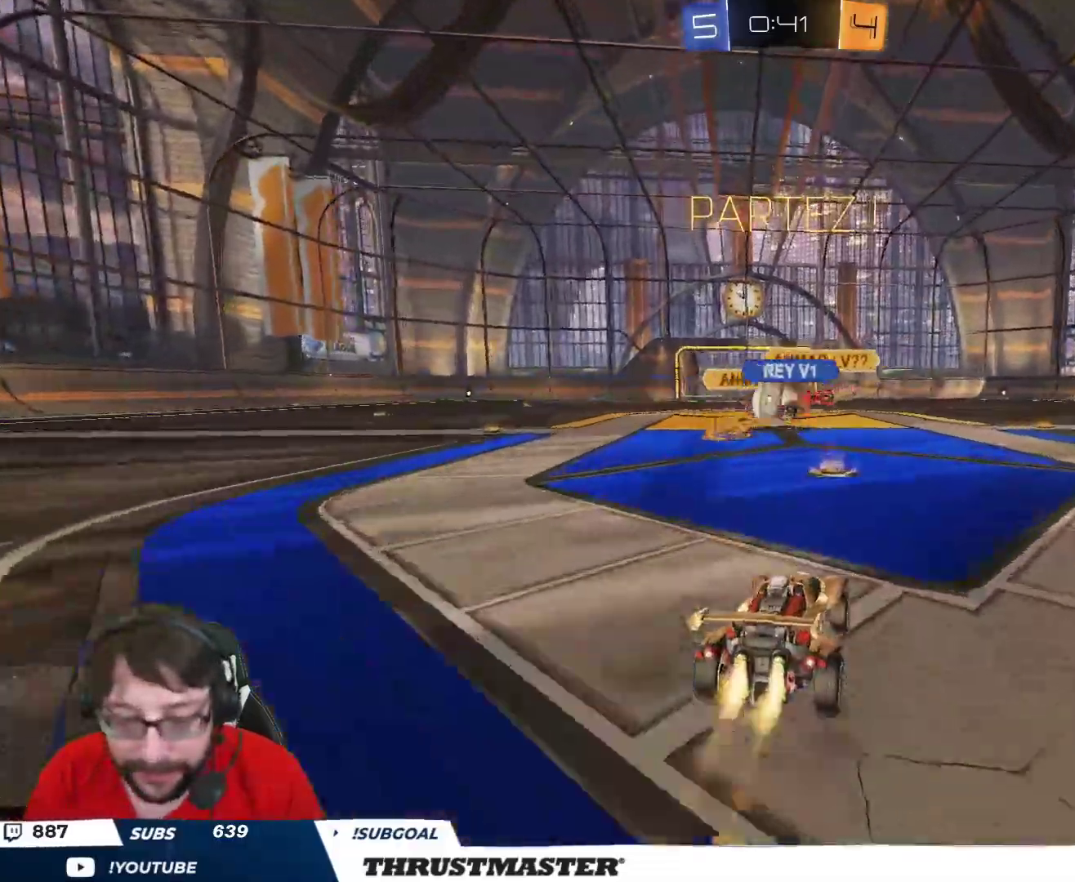
{"buttons": ["B", "R2"], "left_stick": "left", "right_stick": "center", "events": [[100, "left_stick", "left"], [183, "L2", "down"], [283, "L2", "up"]]}
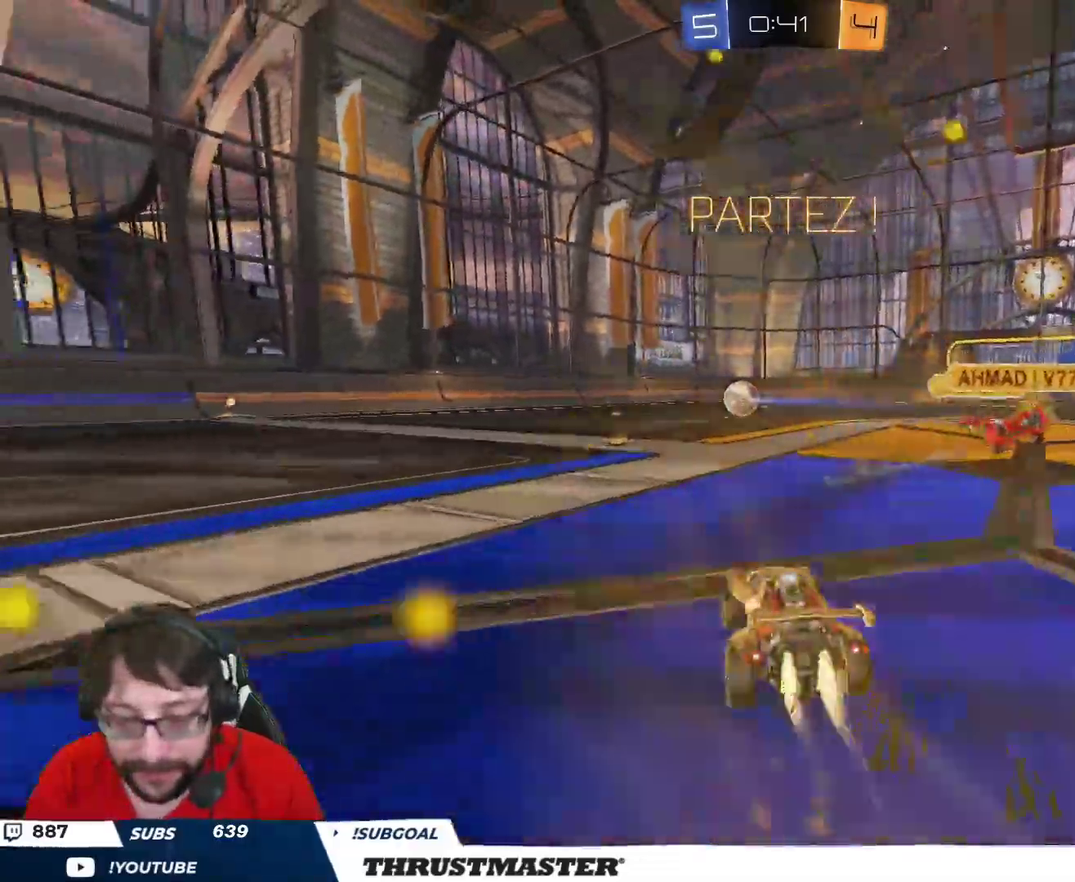
{"buttons": ["B", "R2"], "left_stick": "left", "right_stick": "center", "events": [[167, "Y", "down"], [300, "Y", "up"]]}
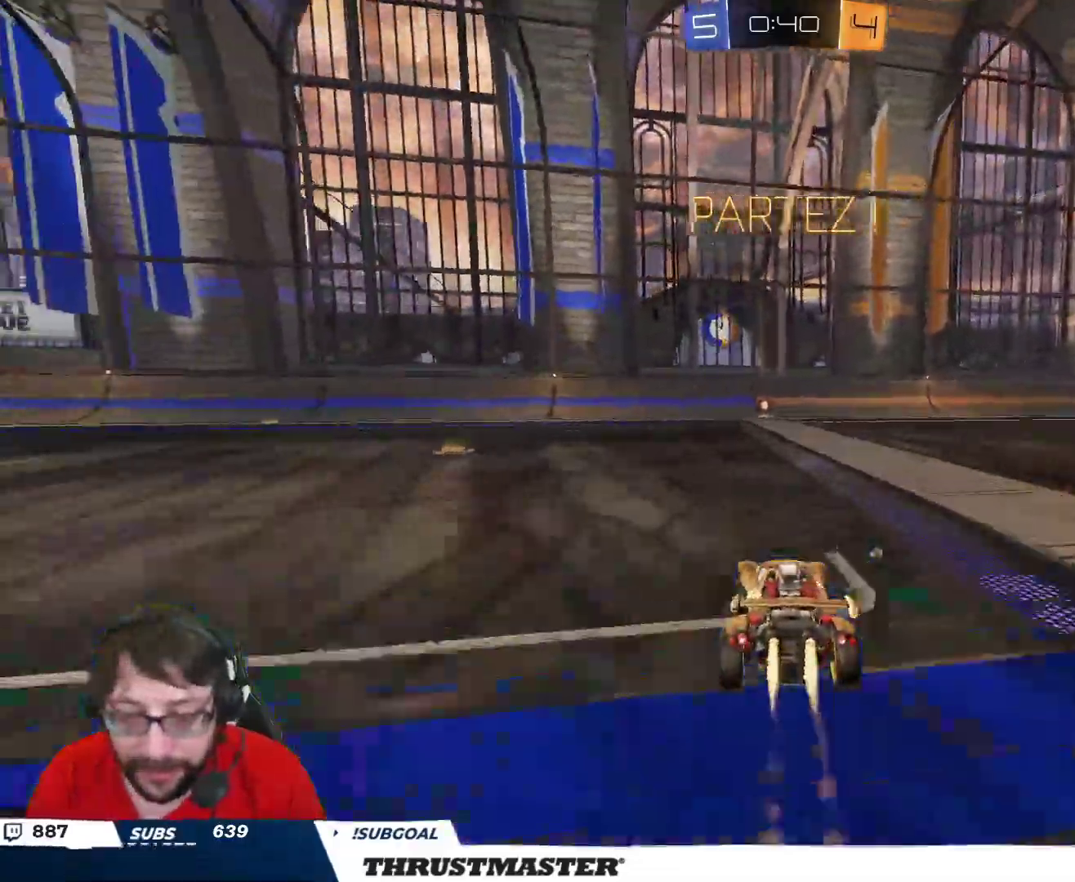
{"buttons": ["R2"], "left_stick": "center", "right_stick": "center", "events": [[33, "left_stick", "center"], [150, "left_stick", "left"], [217, "left_stick", "center"], [233, "Y", "down"], [283, "B", "up"], [300, "Y", "up"]]}
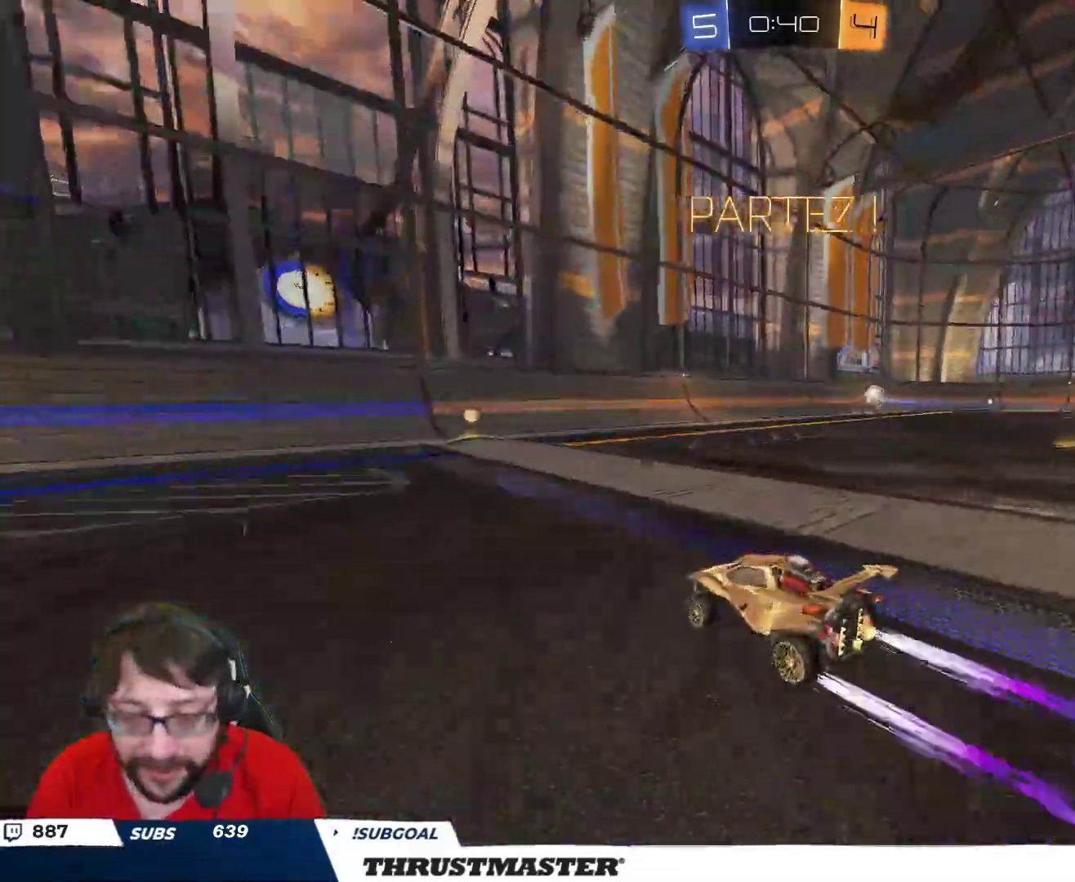
{"buttons": ["L2", "R2"], "left_stick": "right", "right_stick": "center", "events": [[317, "left_stick", "right"], [400, "L2", "down"]]}
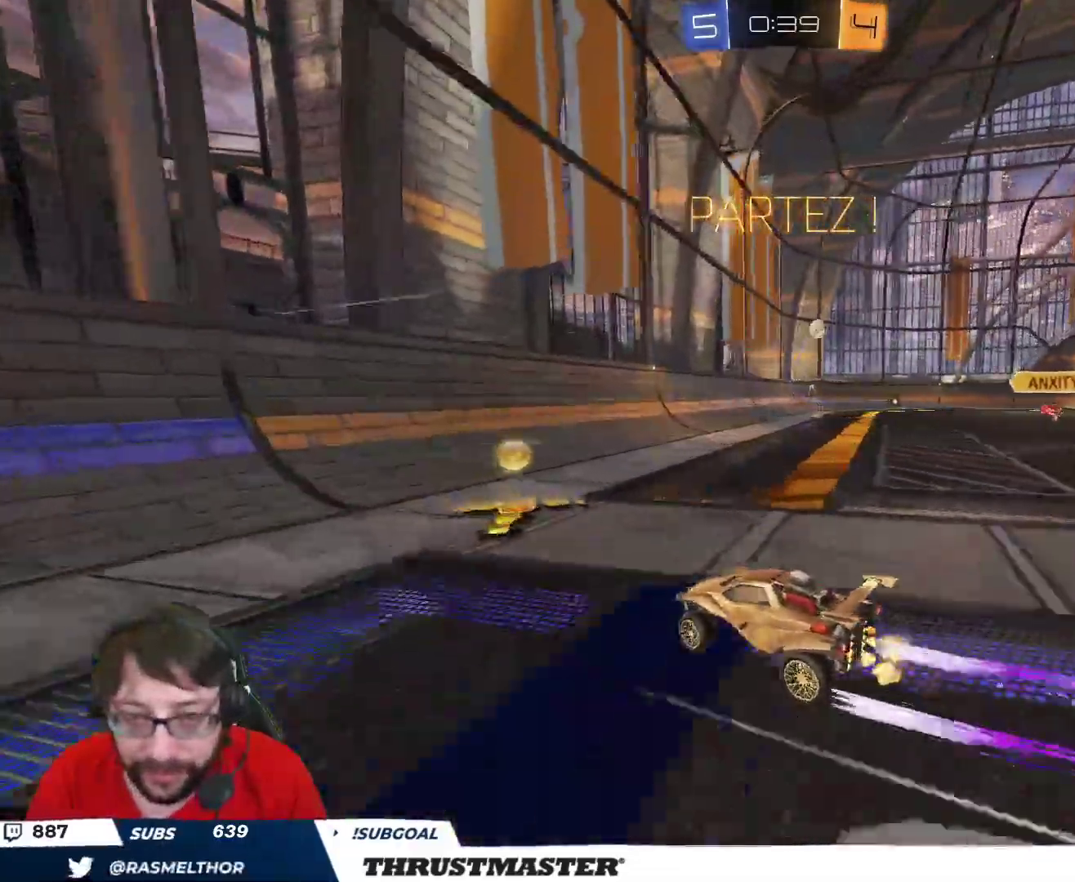
{"buttons": ["R2"], "left_stick": "right", "right_stick": "center", "events": [[17, "L2", "up"]]}
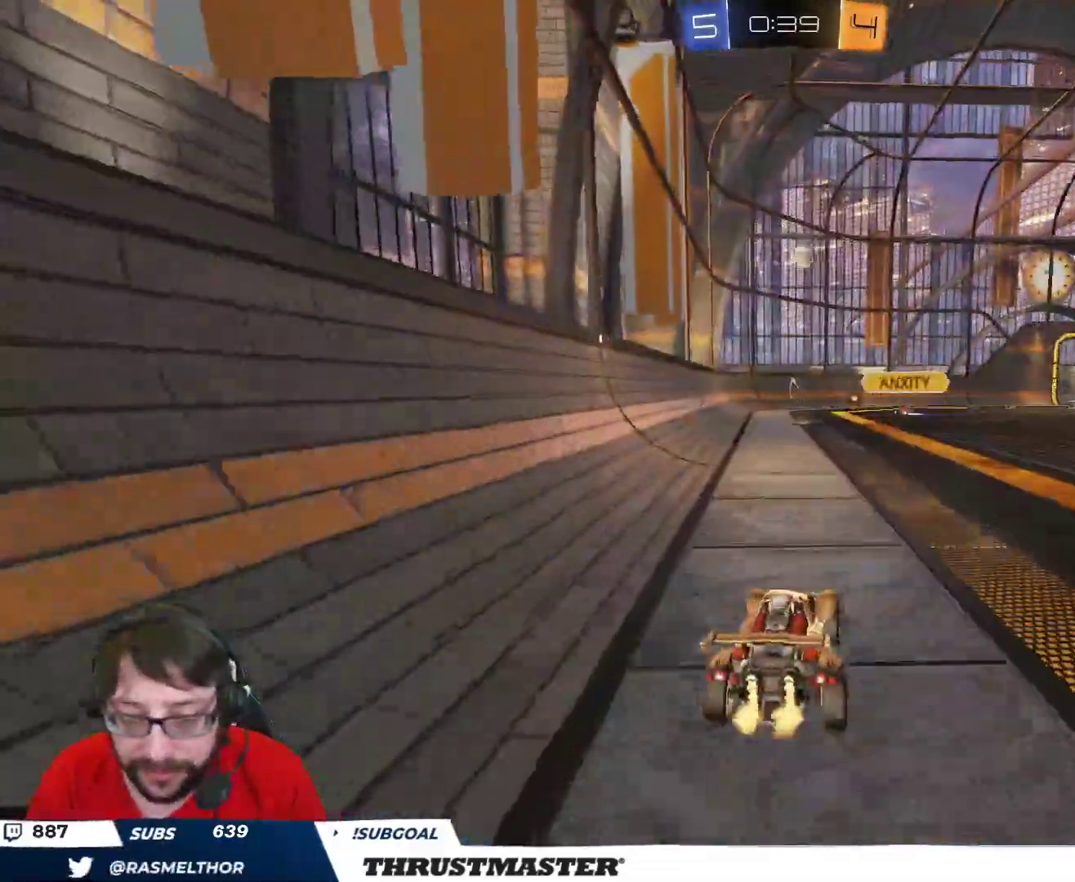
{"buttons": ["B", "R2"], "left_stick": "center", "right_stick": "center", "events": [[417, "B", "down"], [450, "left_stick", "center"]]}
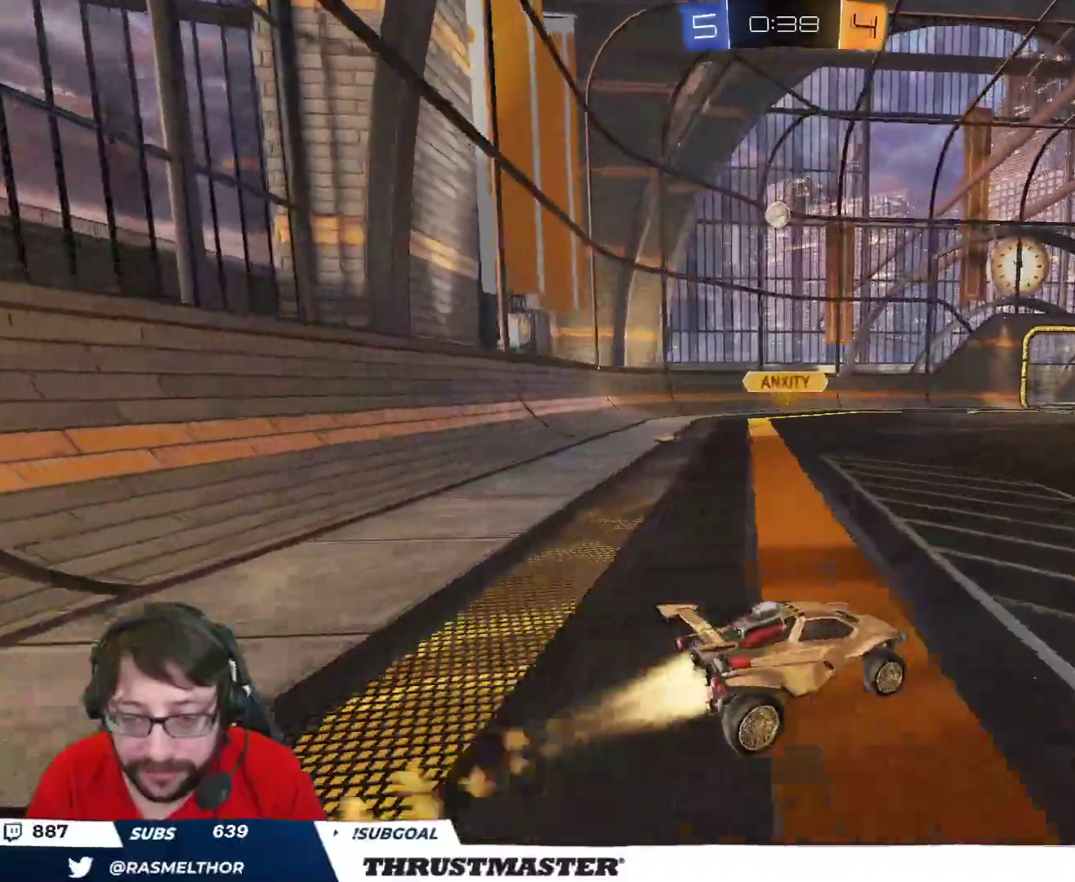
{"buttons": ["R2"], "left_stick": "right", "right_stick": "center", "events": [[183, "left_stick", "right"], [250, "B", "up"]]}
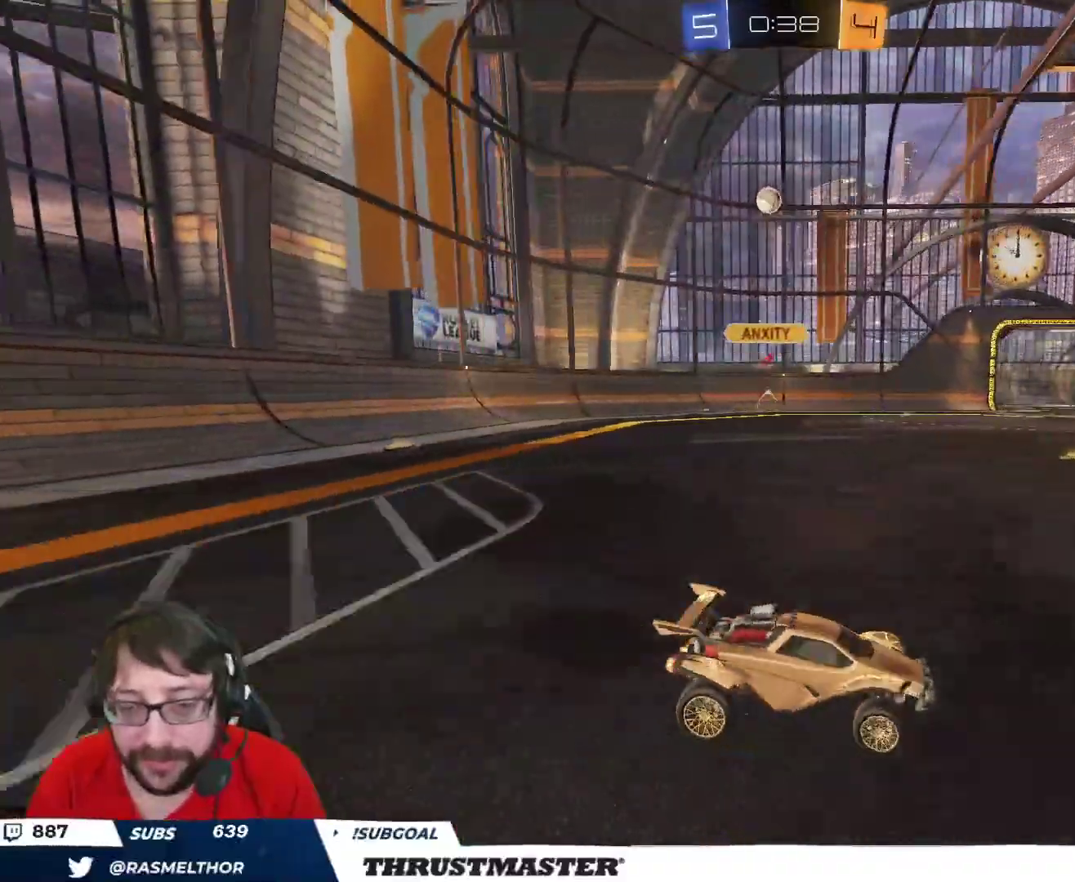
{"buttons": ["R2"], "left_stick": "down-left", "right_stick": "center", "events": [[267, "left_stick", "center"], [350, "left_stick", "left"], [367, "L2", "down"], [467, "left_stick", "down-left"], [500, "L2", "up"]]}
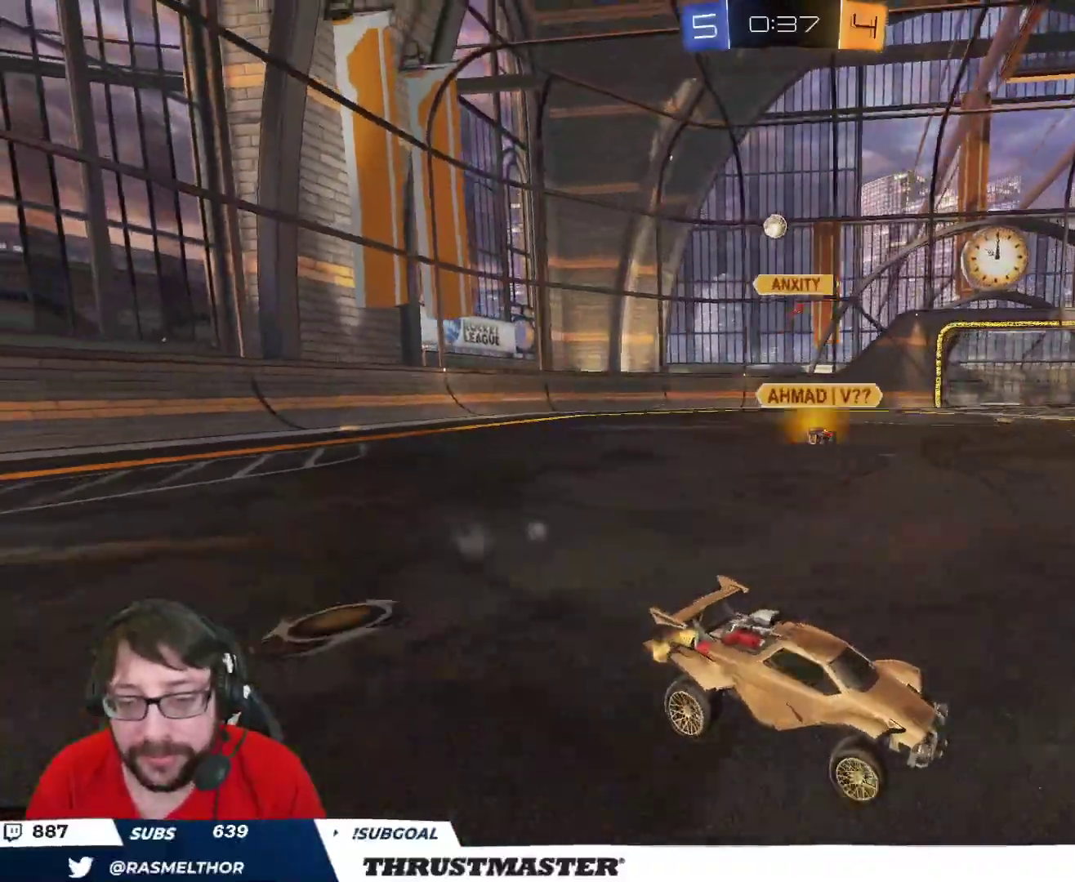
{"buttons": [], "left_stick": "down-left", "right_stick": "center", "events": [[67, "L2", "down"], [83, "left_stick", "left"], [150, "L2", "up"], [333, "left_stick", "down-left"], [367, "R2", "up"]]}
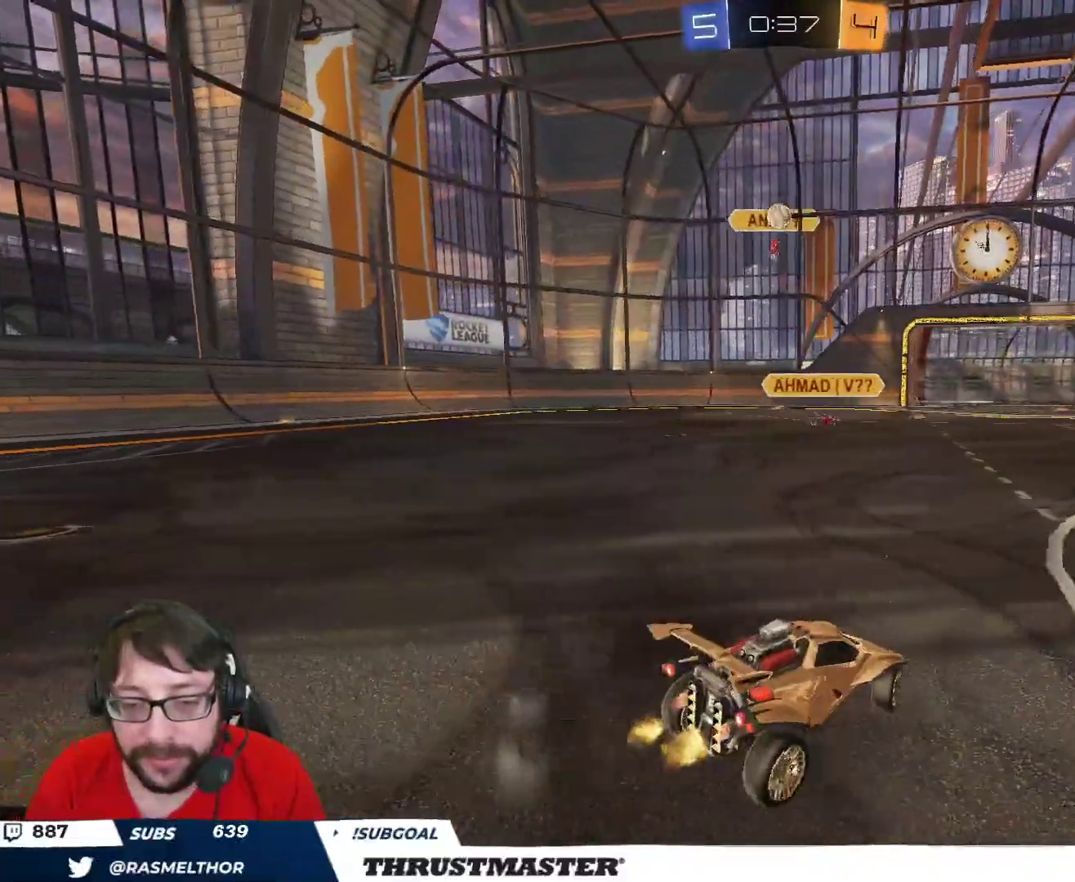
{"buttons": ["R2"], "left_stick": "right", "right_stick": "center", "events": [[100, "left_stick", "down-right"], [217, "R2", "down"], [217, "left_stick", "center"], [350, "left_stick", "down"], [483, "left_stick", "right"]]}
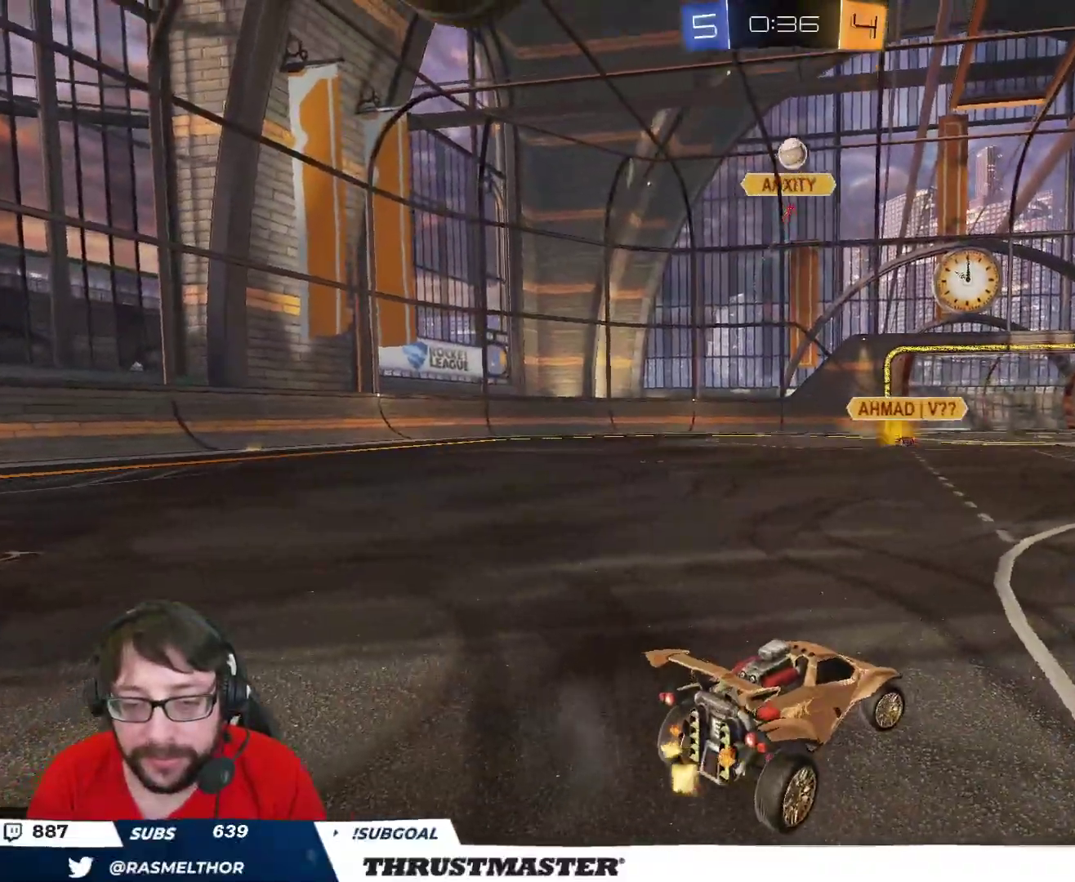
{"buttons": ["R2"], "left_stick": "right", "right_stick": "center", "events": [[133, "L2", "down"], [233, "L2", "up"]]}